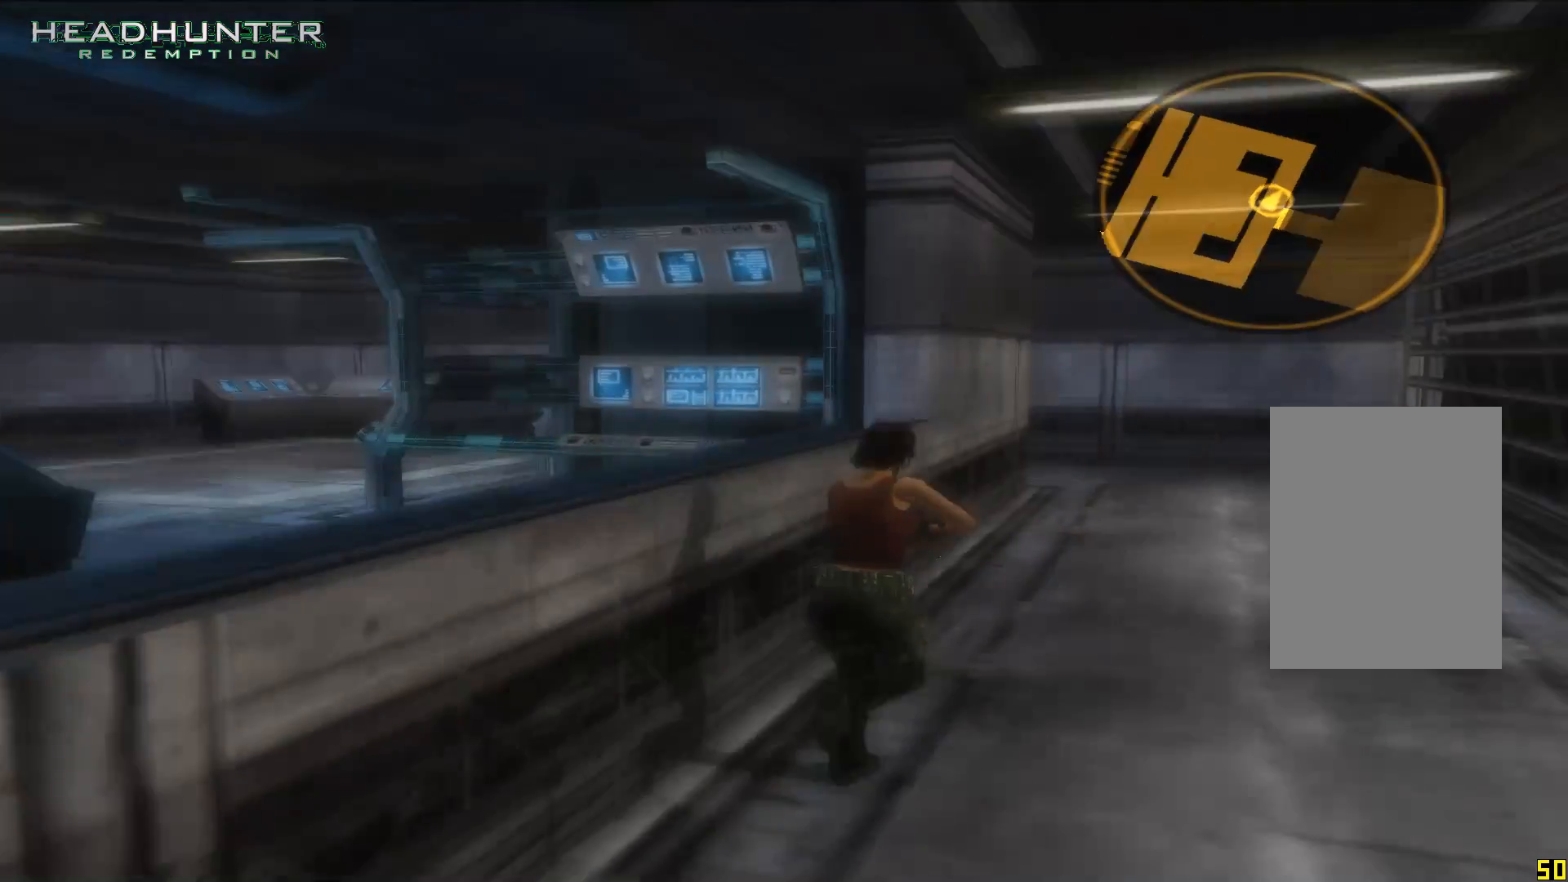
Gameplay with a controller (Xbox layout); each line is a JSON object with the inputs held at the frame after it (dt_ms = milliseconds from this image to that frame). "button_events" lists button changes between this image and that frame as [ms after this image, input, new state], when the widget could be followed in between (sticks are given only as held states). Not read: L3.
{"dt_ms": 500, "buttons": [], "left_stick": "up", "right_stick": "center", "button_events": []}
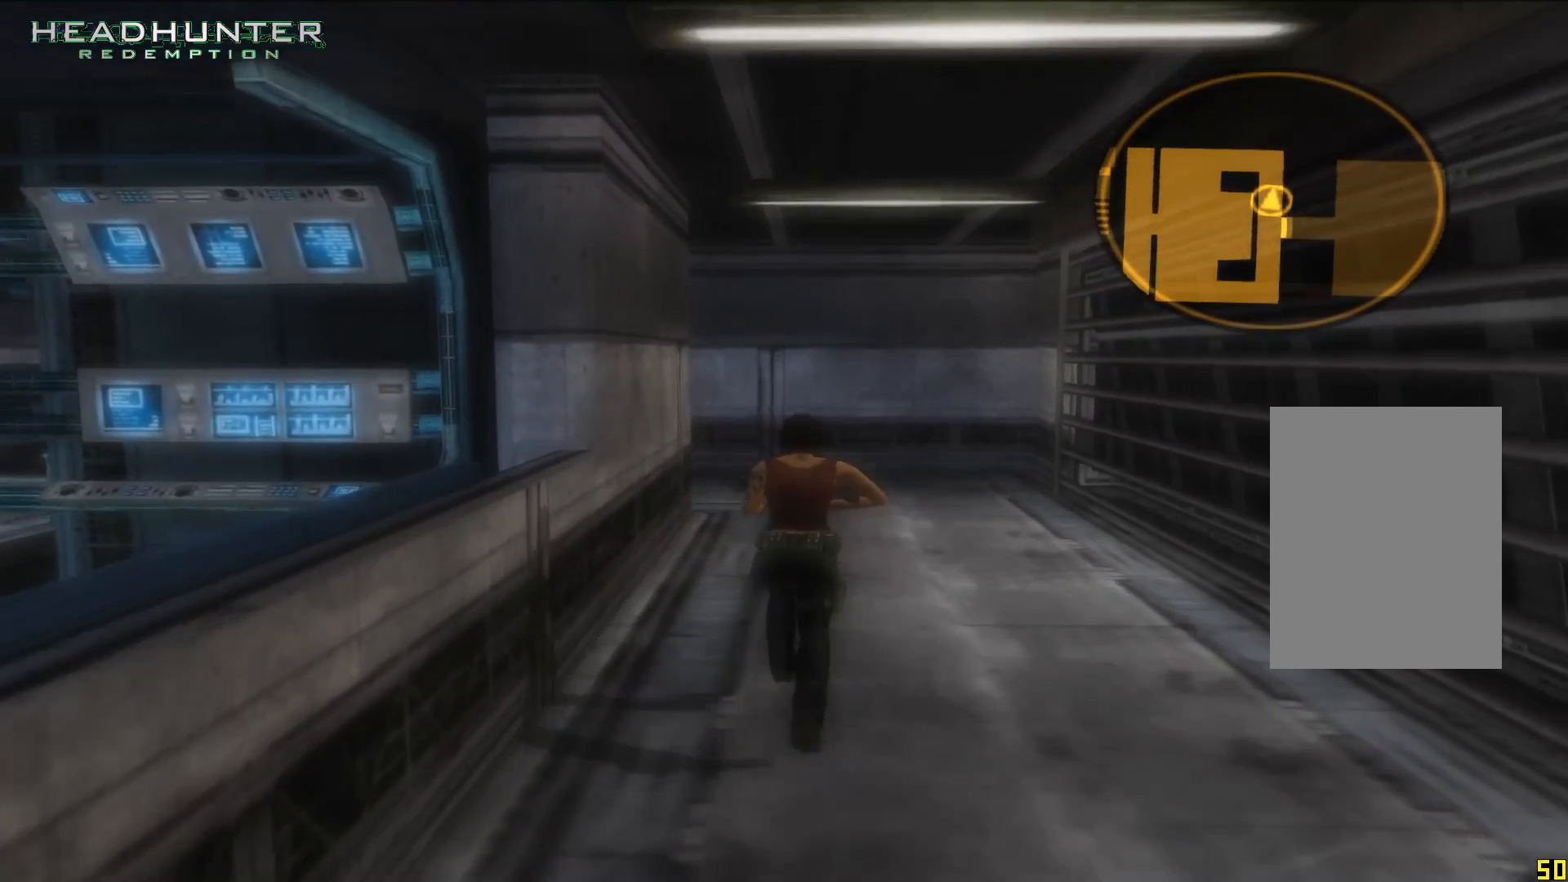
{"dt_ms": 500, "buttons": [], "left_stick": "up", "right_stick": "center", "button_events": []}
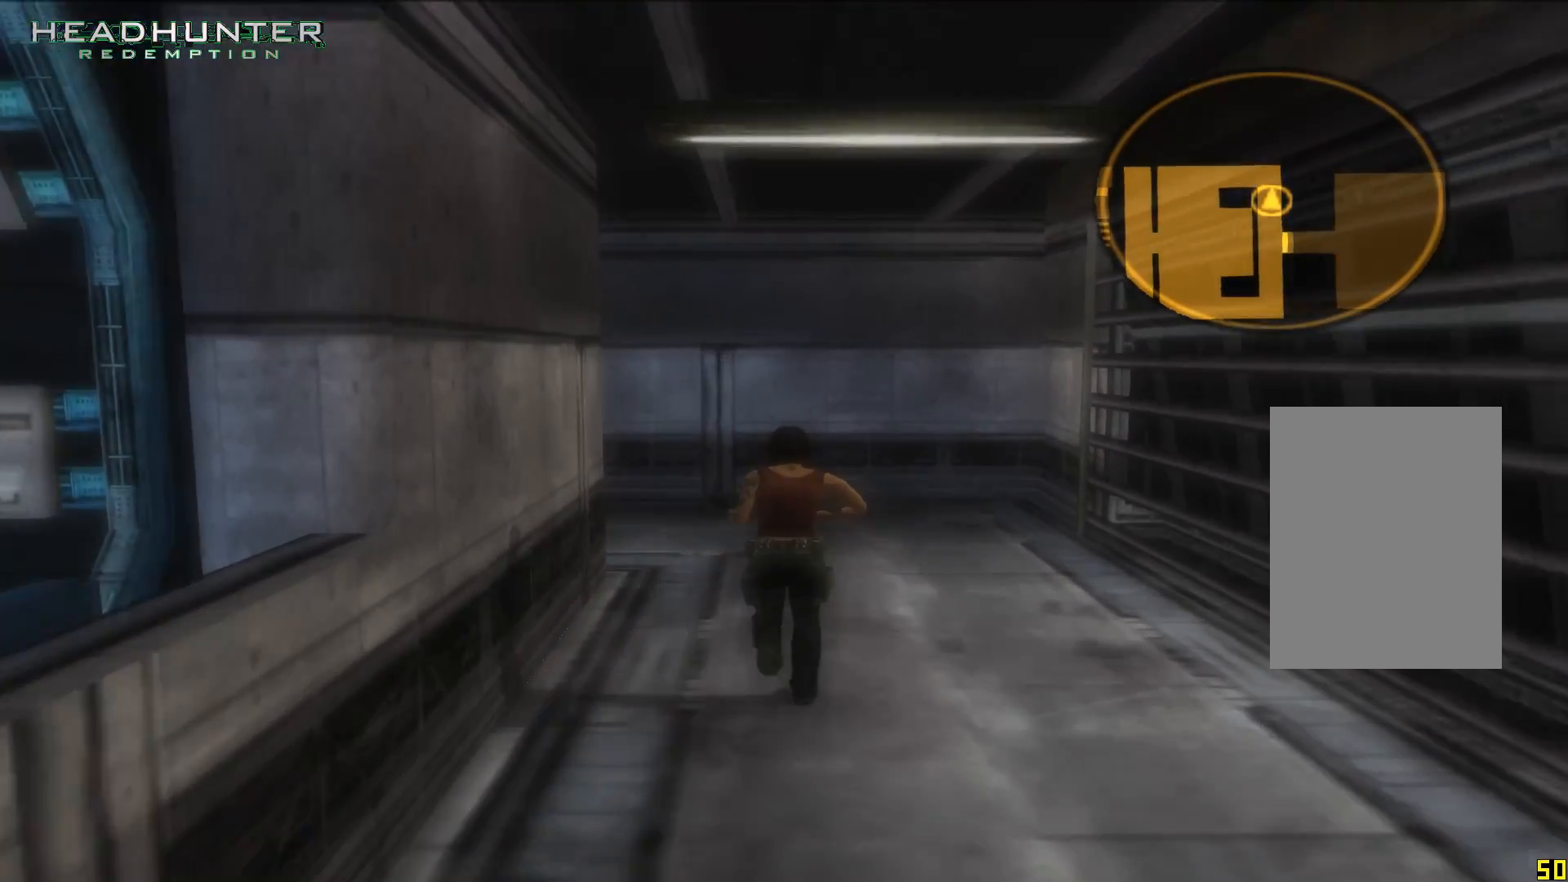
{"dt_ms": 500, "buttons": [], "left_stick": "up", "right_stick": "left", "button_events": []}
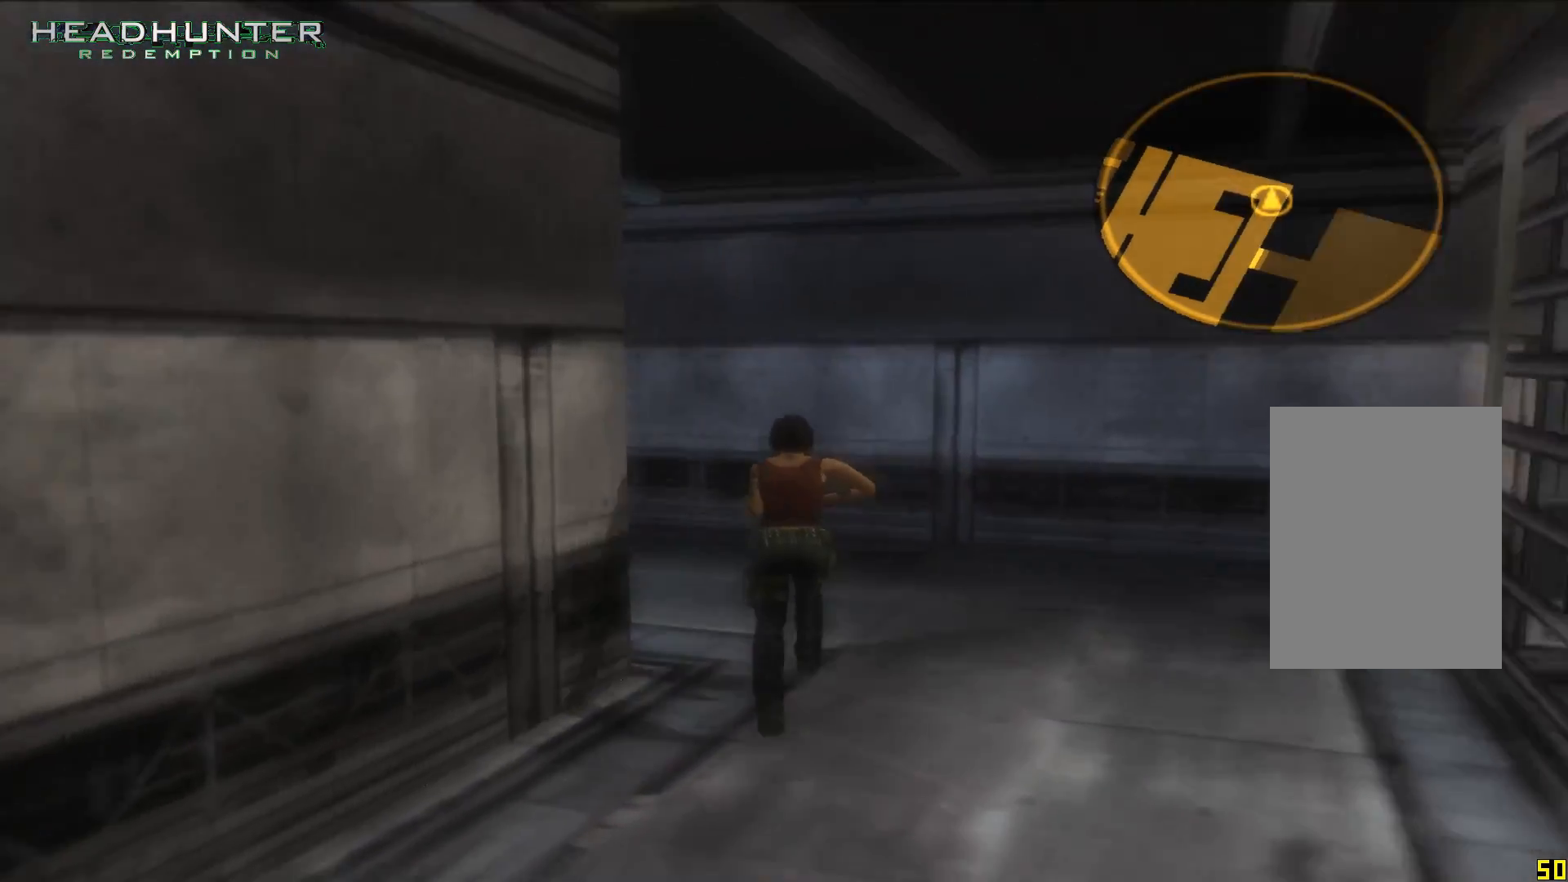
{"dt_ms": 500, "buttons": [], "left_stick": "up", "right_stick": "left", "button_events": []}
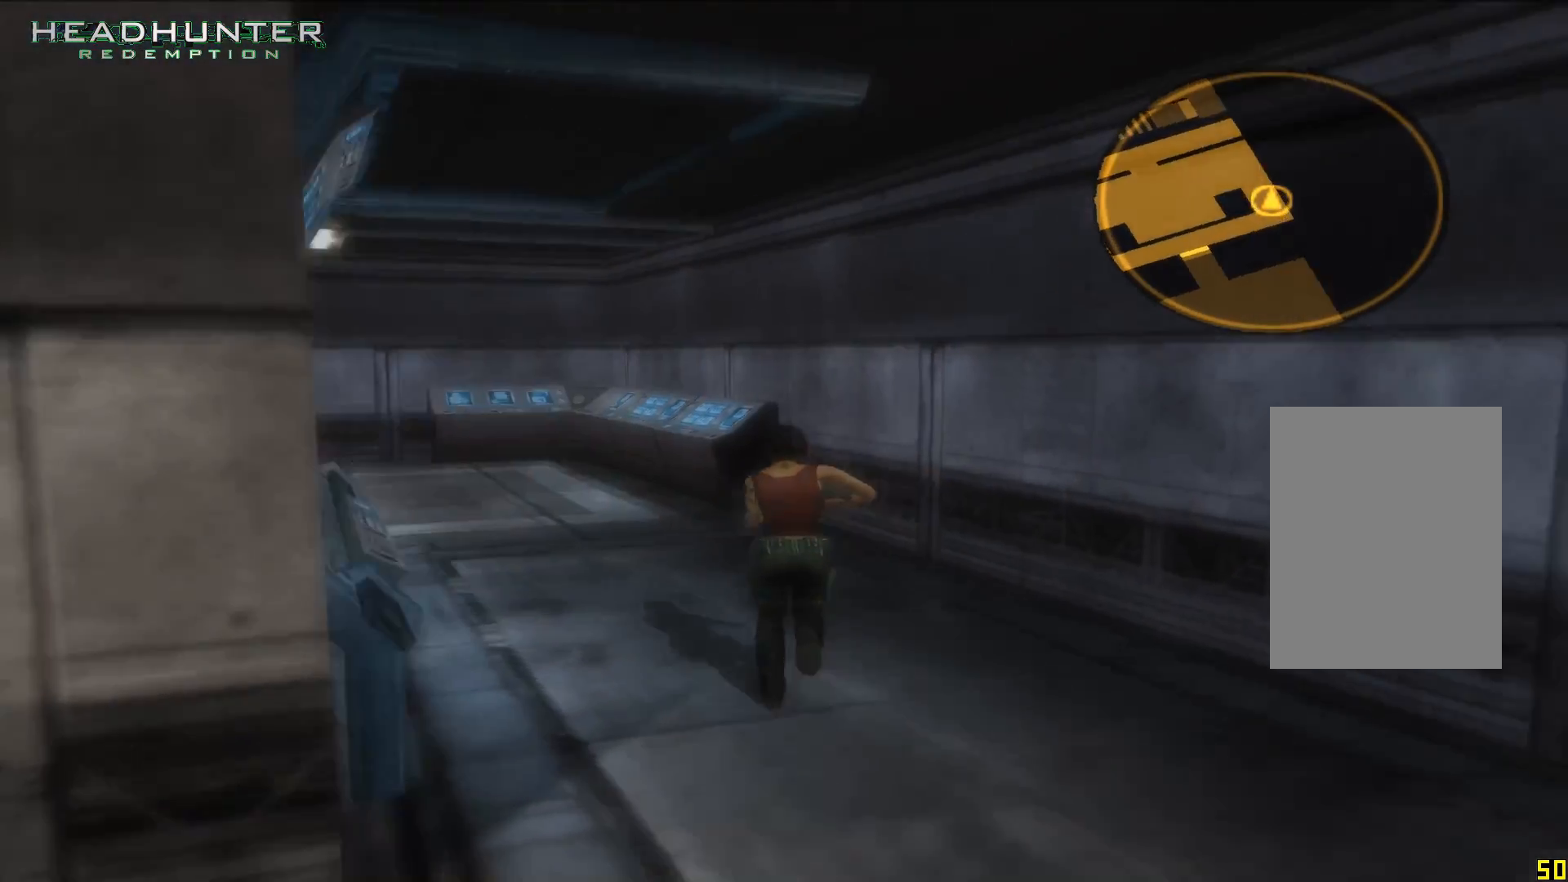
{"dt_ms": 500, "buttons": [], "left_stick": "up", "right_stick": "left", "button_events": []}
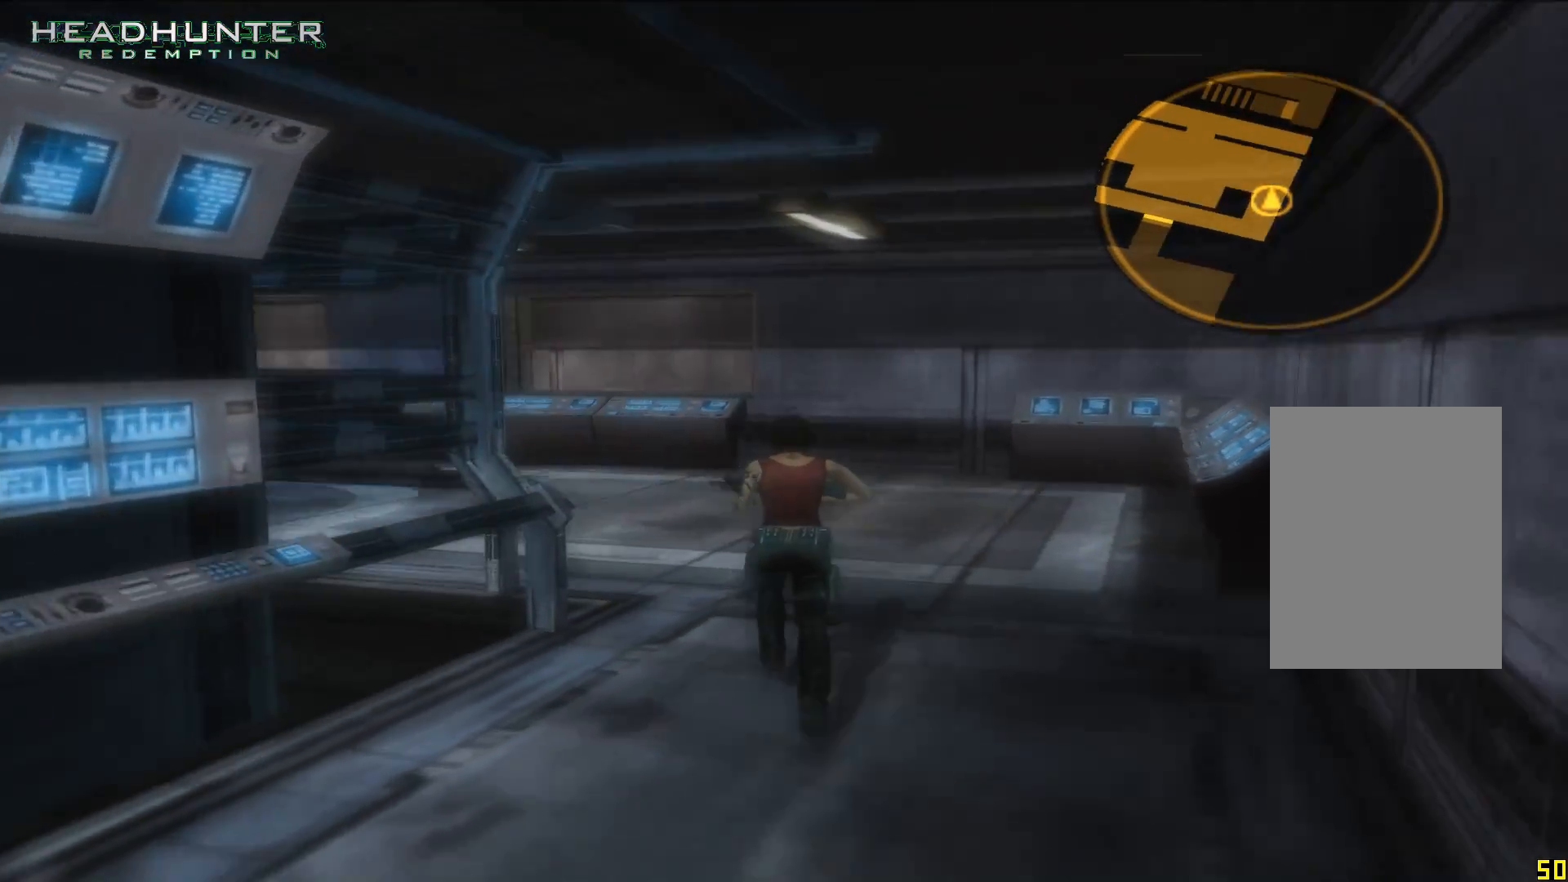
{"dt_ms": 1000, "buttons": [], "left_stick": "up", "right_stick": "center", "button_events": []}
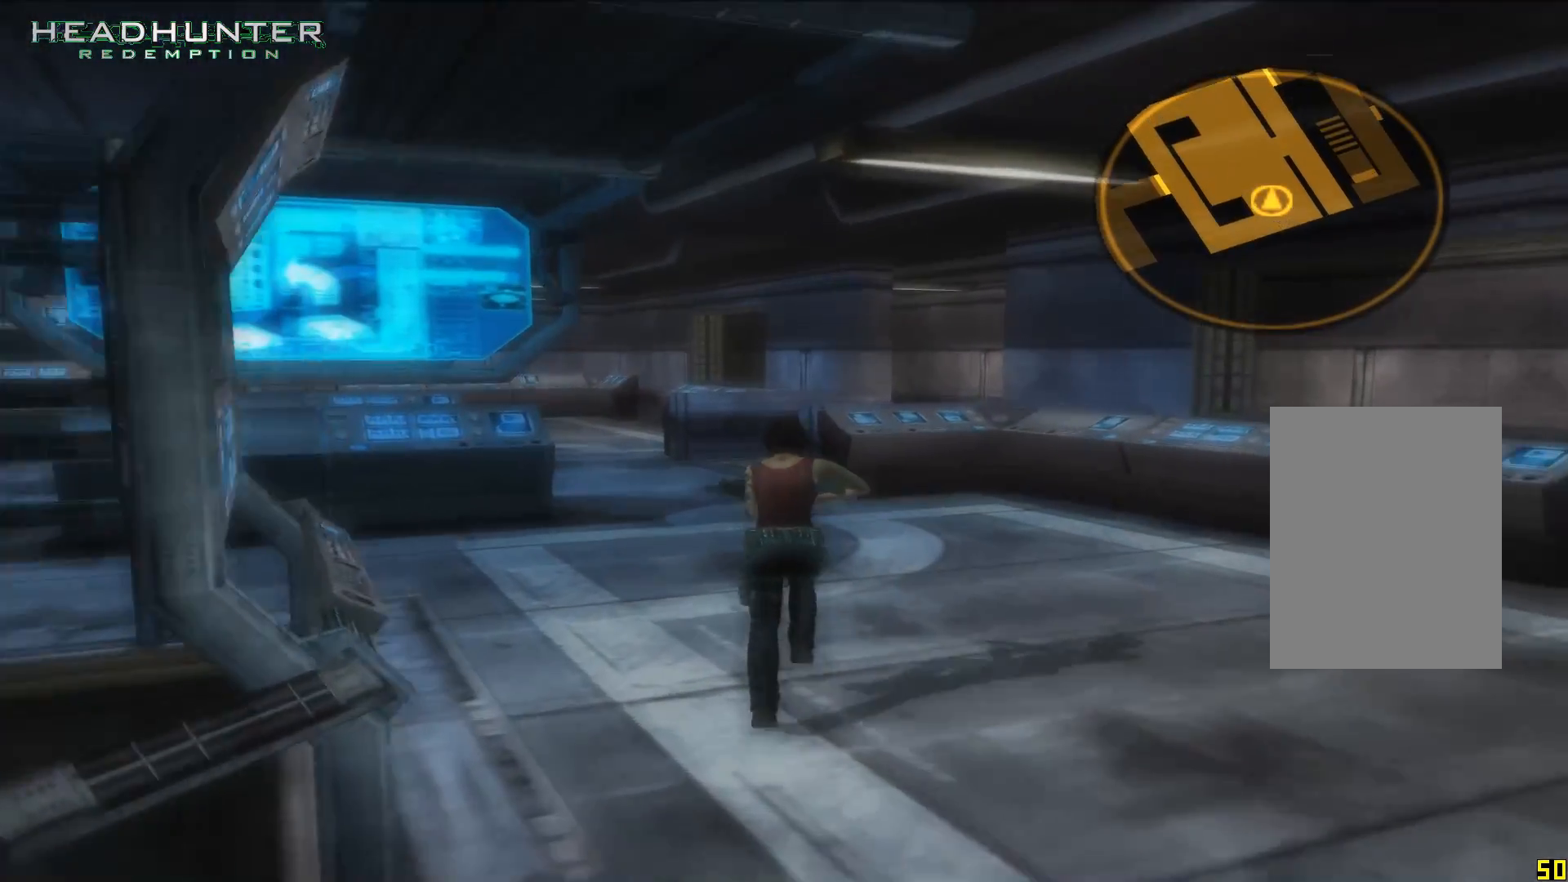
{"dt_ms": 500, "buttons": [], "left_stick": "up", "right_stick": "center", "button_events": []}